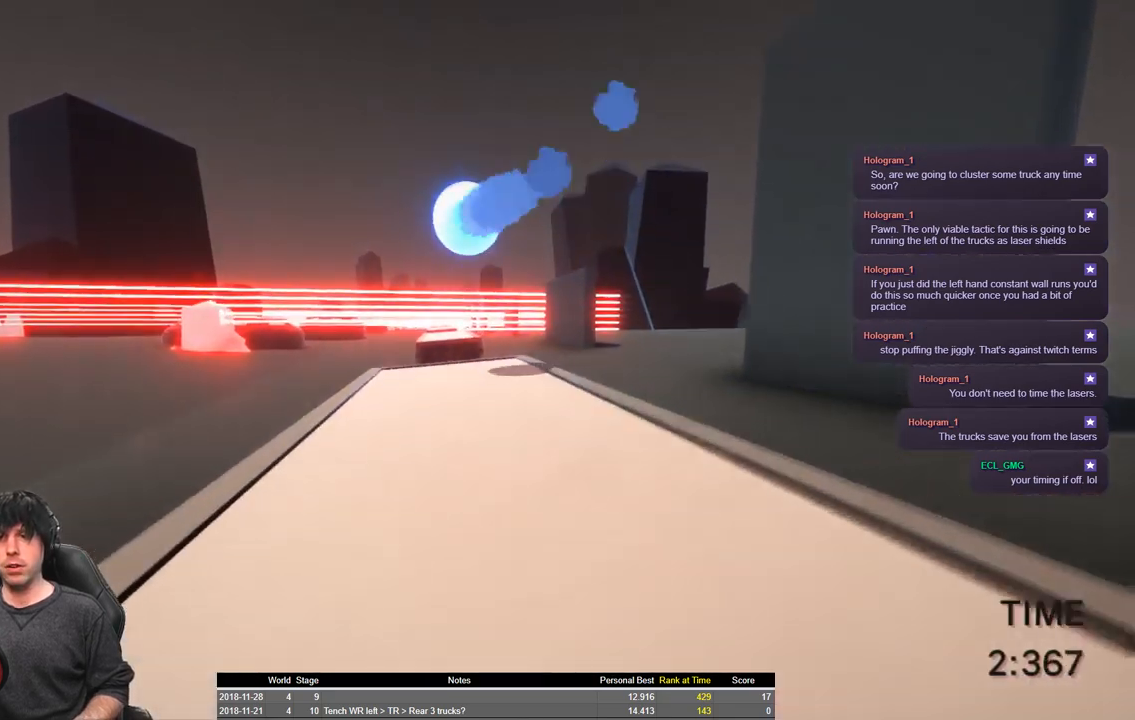
Gameplay with keyboard; each line is a JSON object with the keys held at the frame after it. "events" lists presses ("down") and releases ("up") of "a", "ctrl", "d", "e", "q", "s", "shift", "space" and "w" between this image and that frame as [ms after this image, input, new state], when the widget could be followed in between. No other keys are recorded. Mouse input is not recorded.
{"keys": ["shift"], "events": [[50, "d", "up"], [133, "s", "up"], [433, "shift", "down"]]}
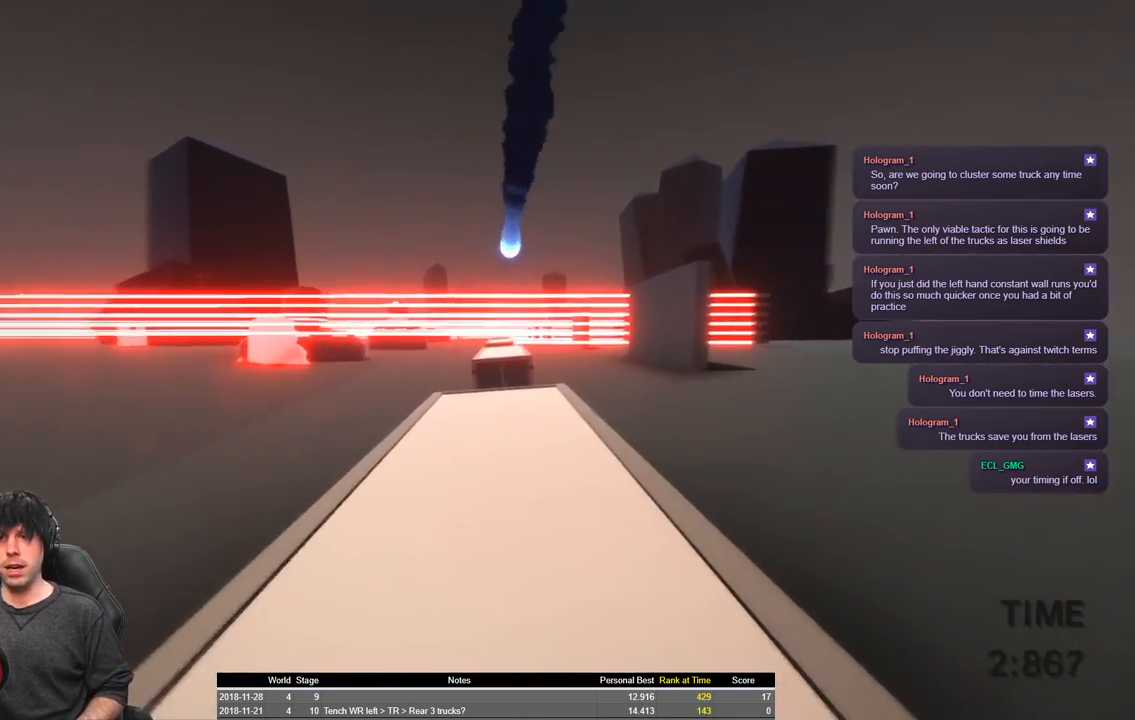
{"keys": ["shift"], "events": []}
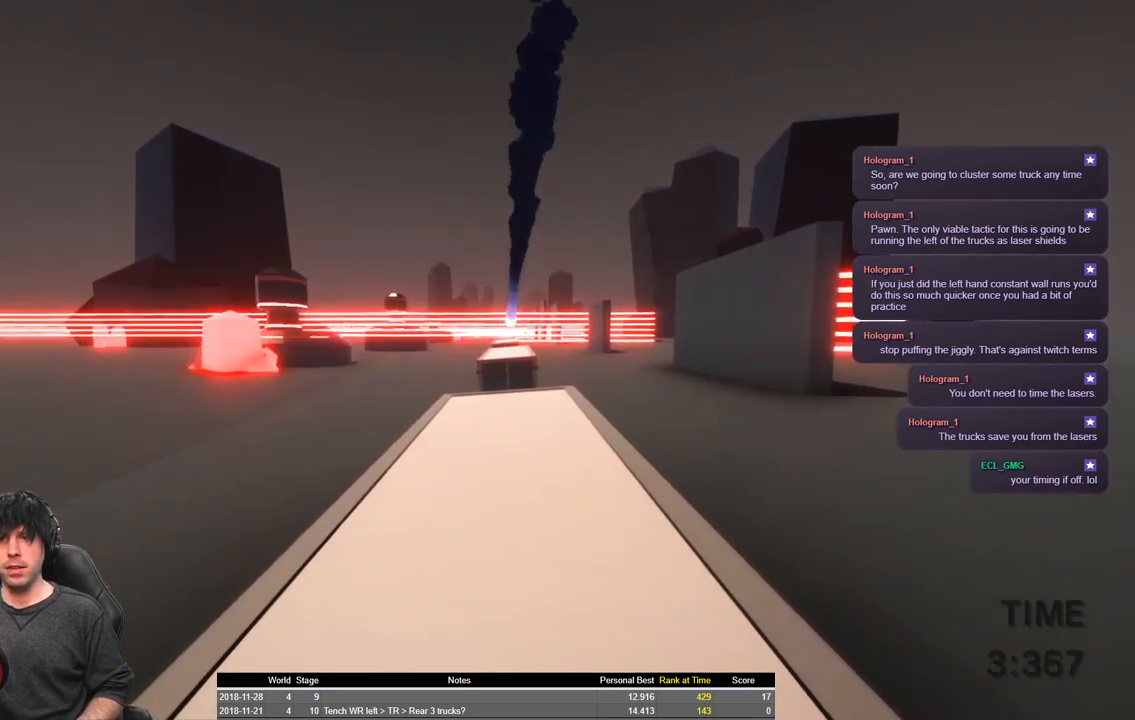
{"keys": ["shift", "w"], "events": [[50, "w", "down"]]}
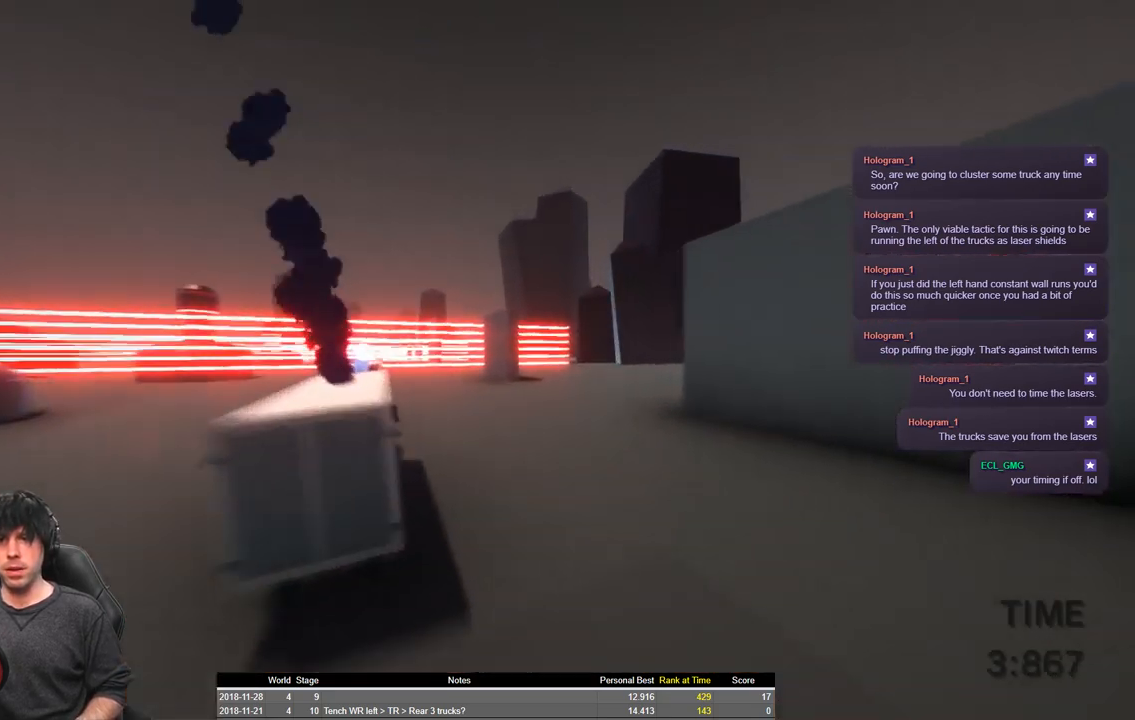
{"keys": ["shift", "space", "w"], "events": [[16, "space", "down"]]}
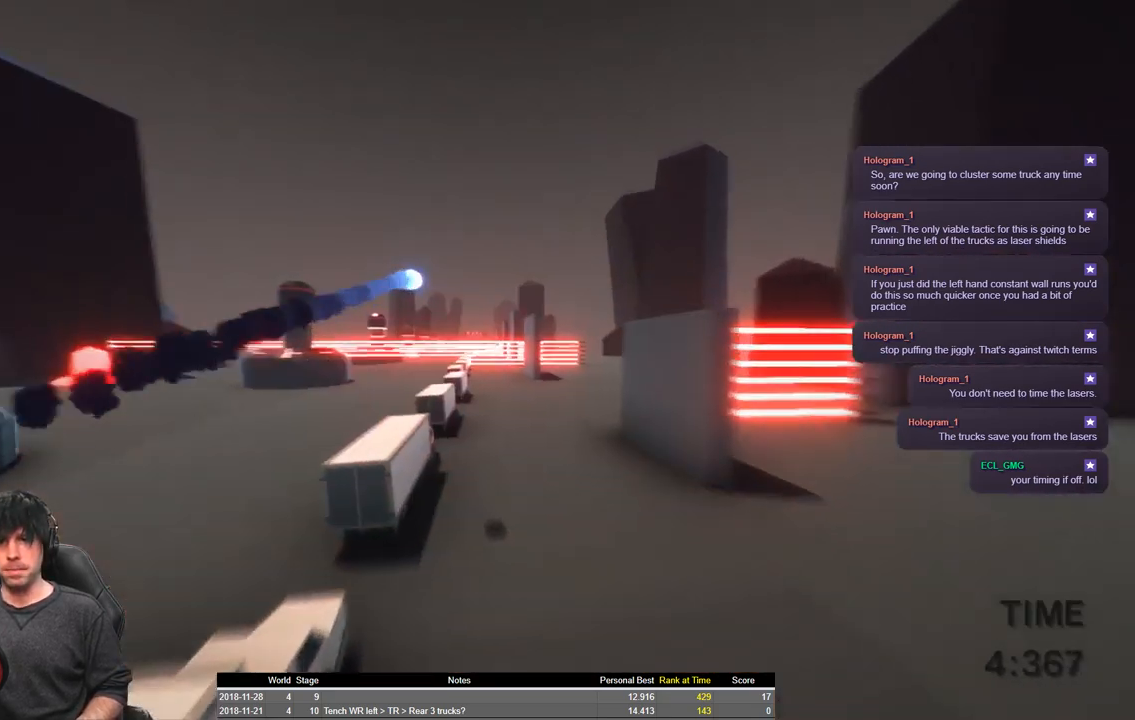
{"keys": ["shift", "space", "w"], "events": []}
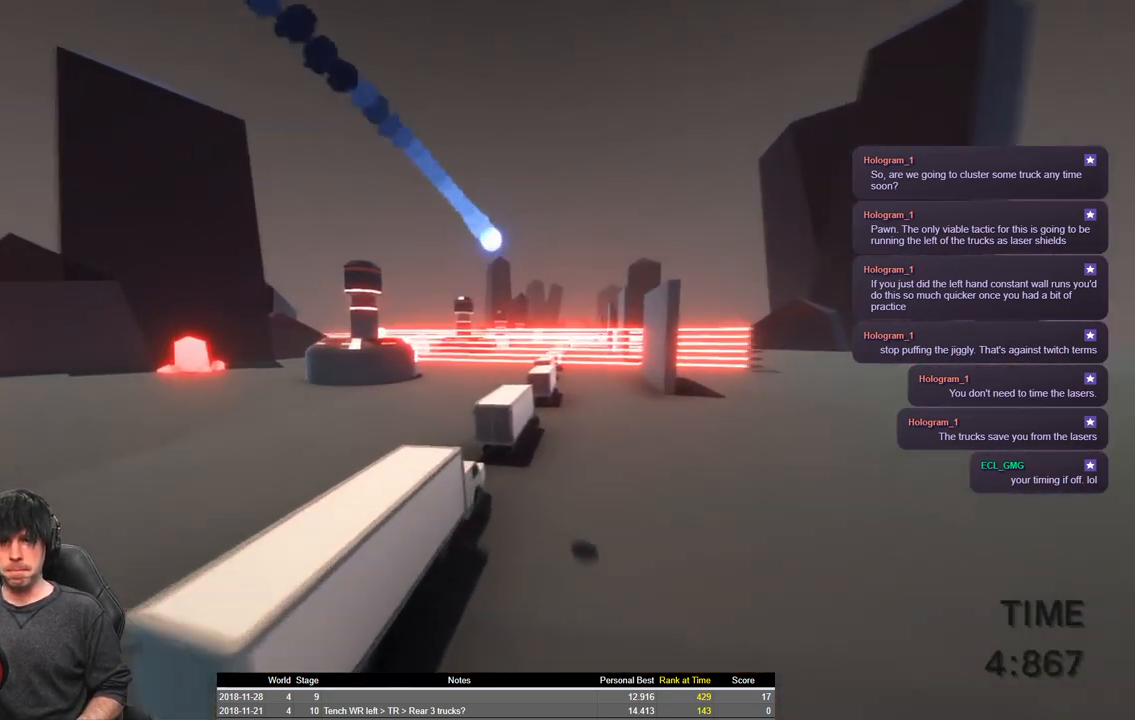
{"keys": ["a", "shift", "space", "w"], "events": [[83, "a", "down"], [133, "space", "up"], [333, "space", "down"]]}
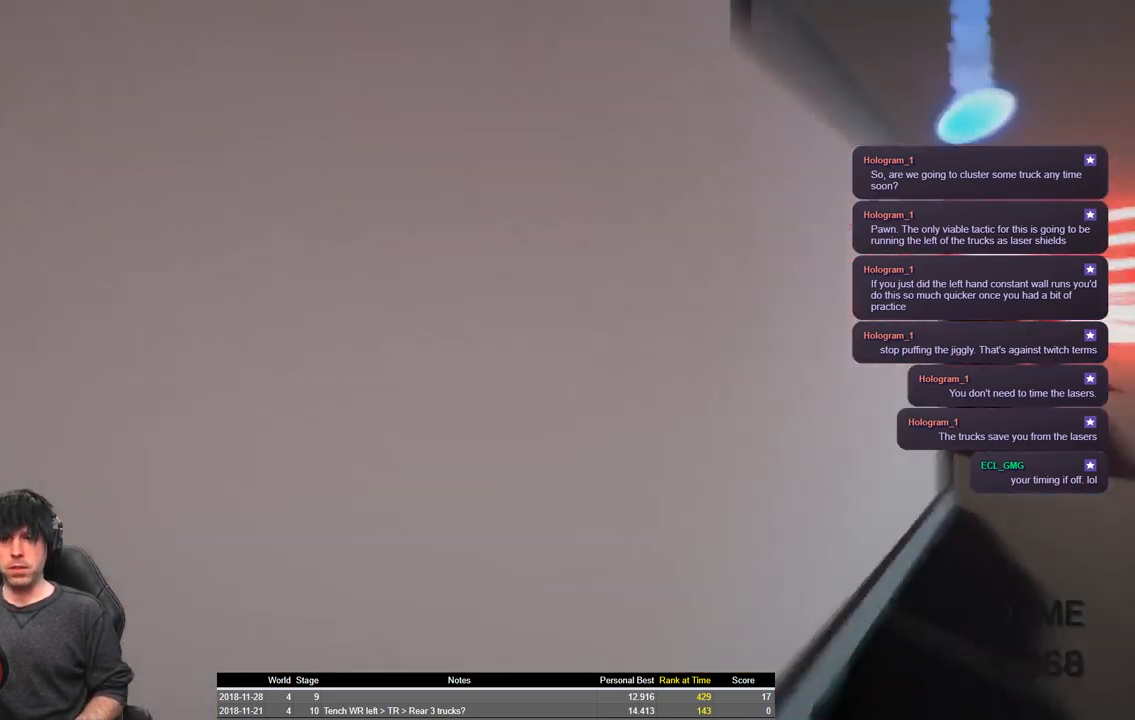
{"keys": ["shift", "space", "w"], "events": [[16, "a", "up"]]}
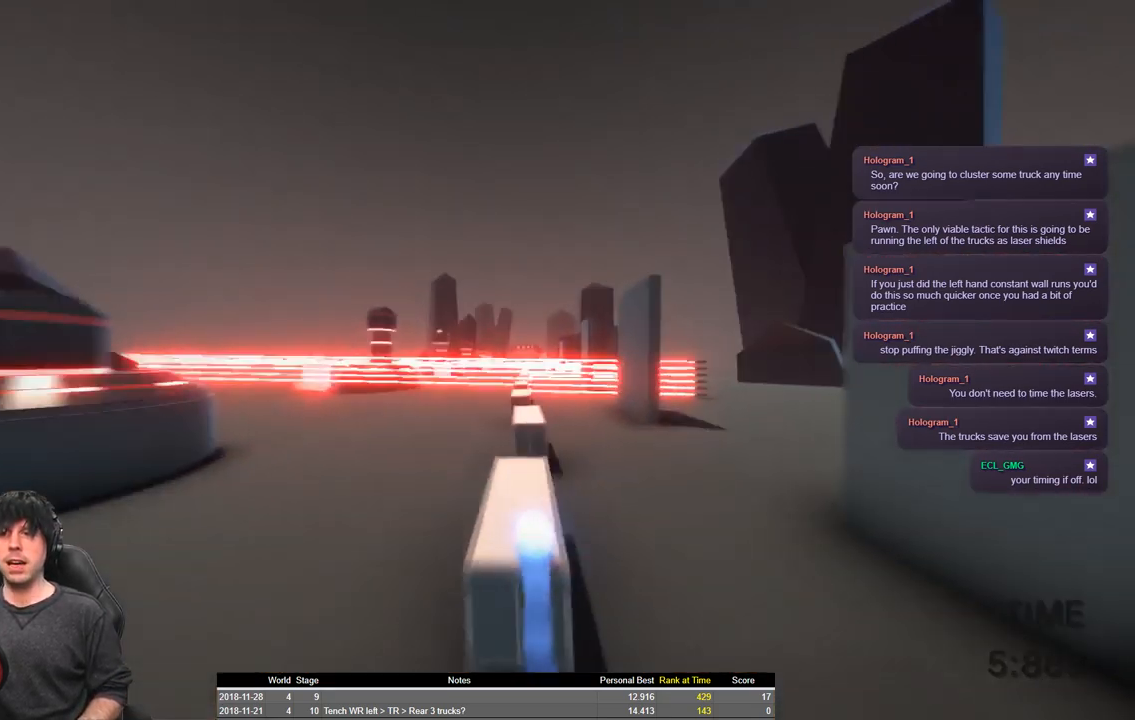
{"keys": ["shift", "space", "w"], "events": []}
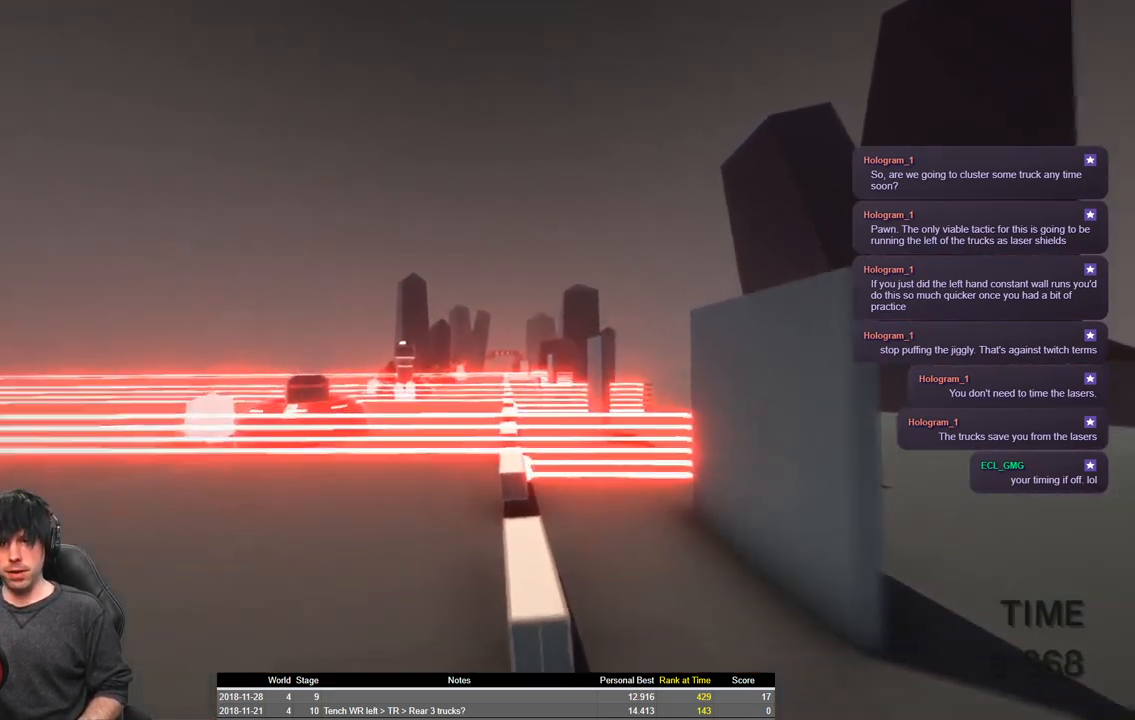
{"keys": ["shift", "w"], "events": [[350, "a", "down"], [450, "space", "up"], [483, "a", "up"]]}
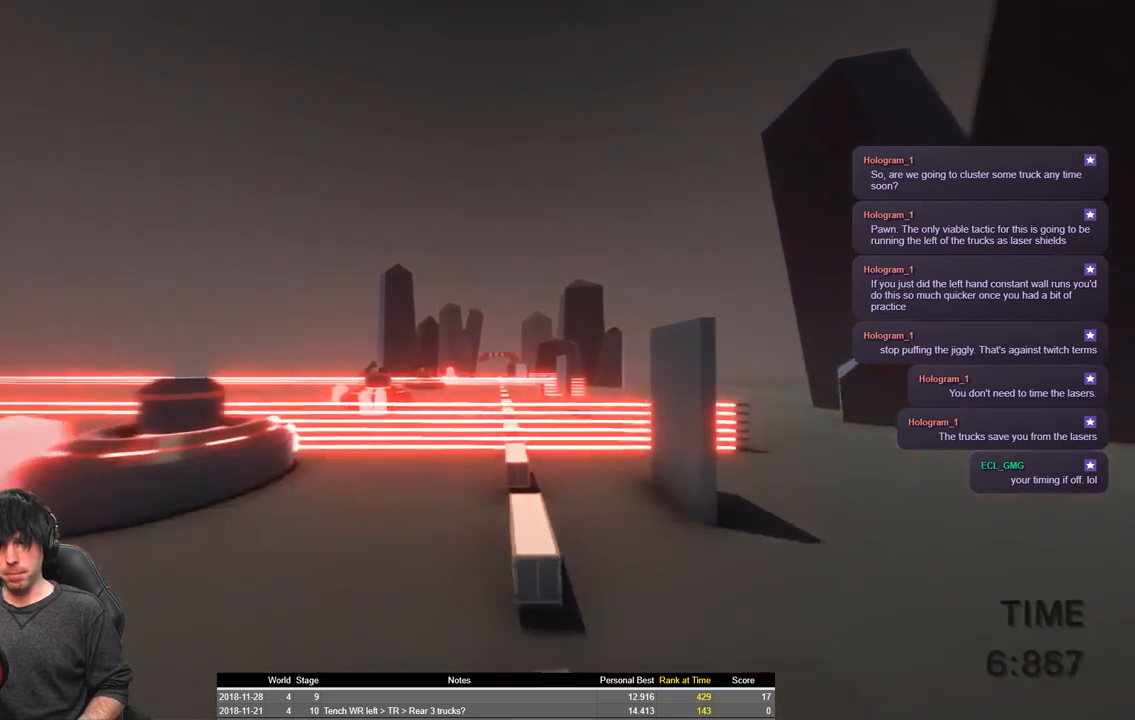
{"keys": ["shift", "space", "w"], "events": [[333, "space", "down"]]}
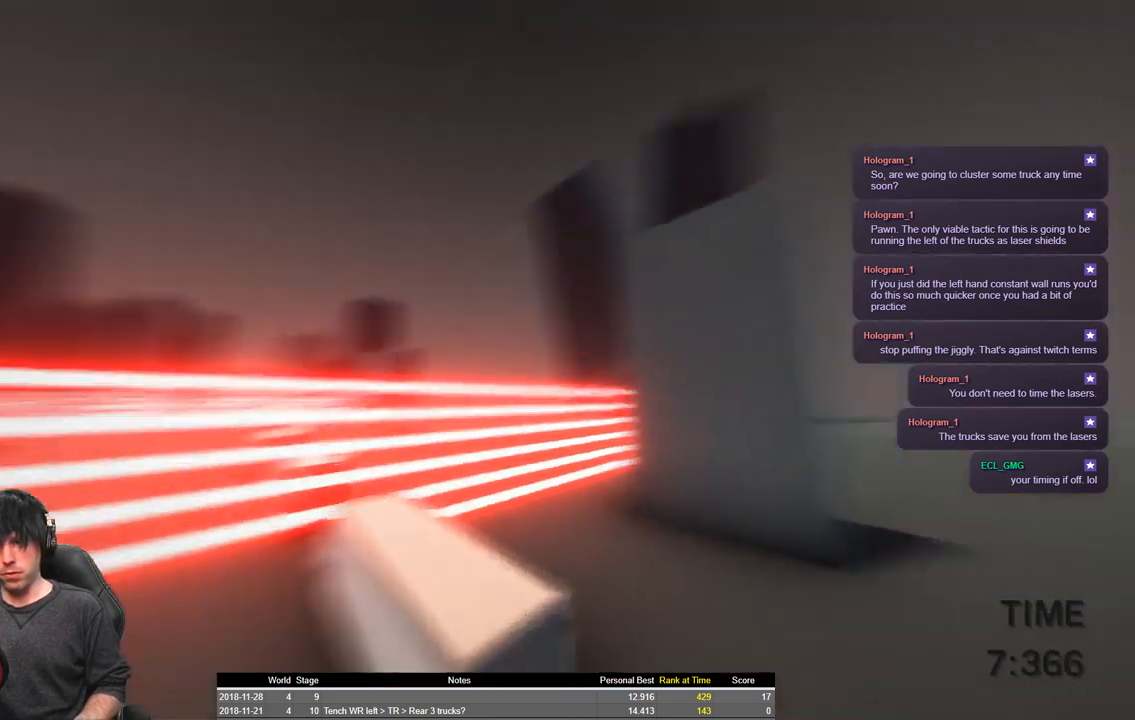
{"keys": ["shift", "space", "w"], "events": []}
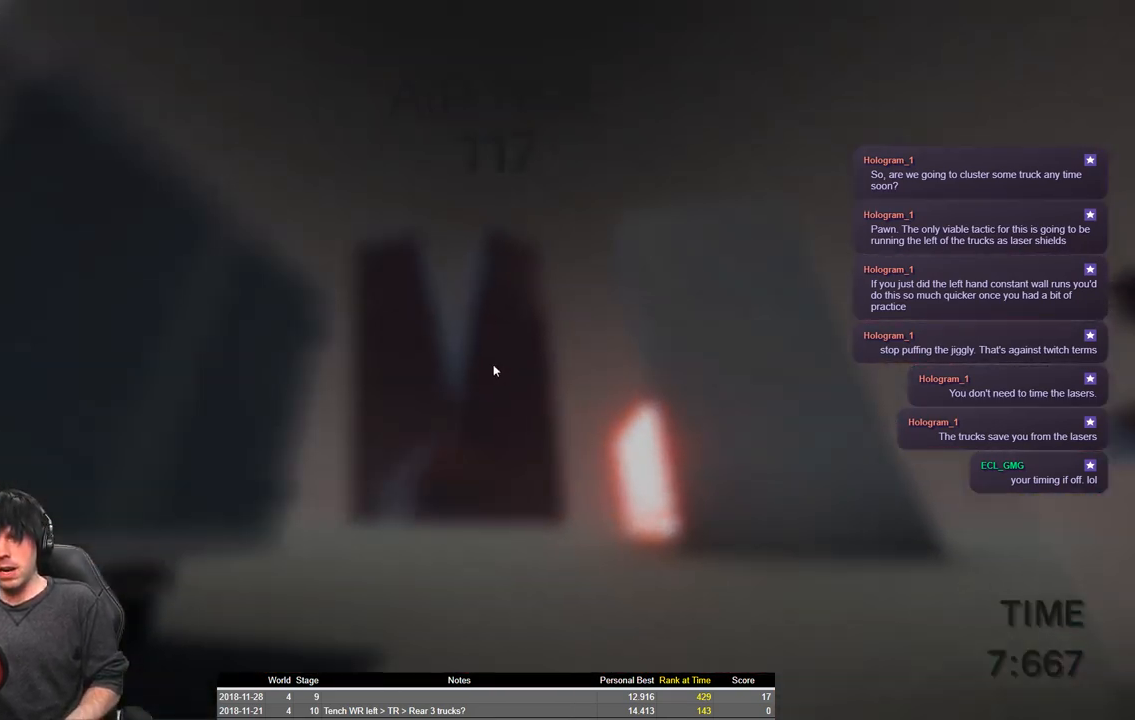
{"keys": ["shift", "w"], "events": [[283, "space", "up"]]}
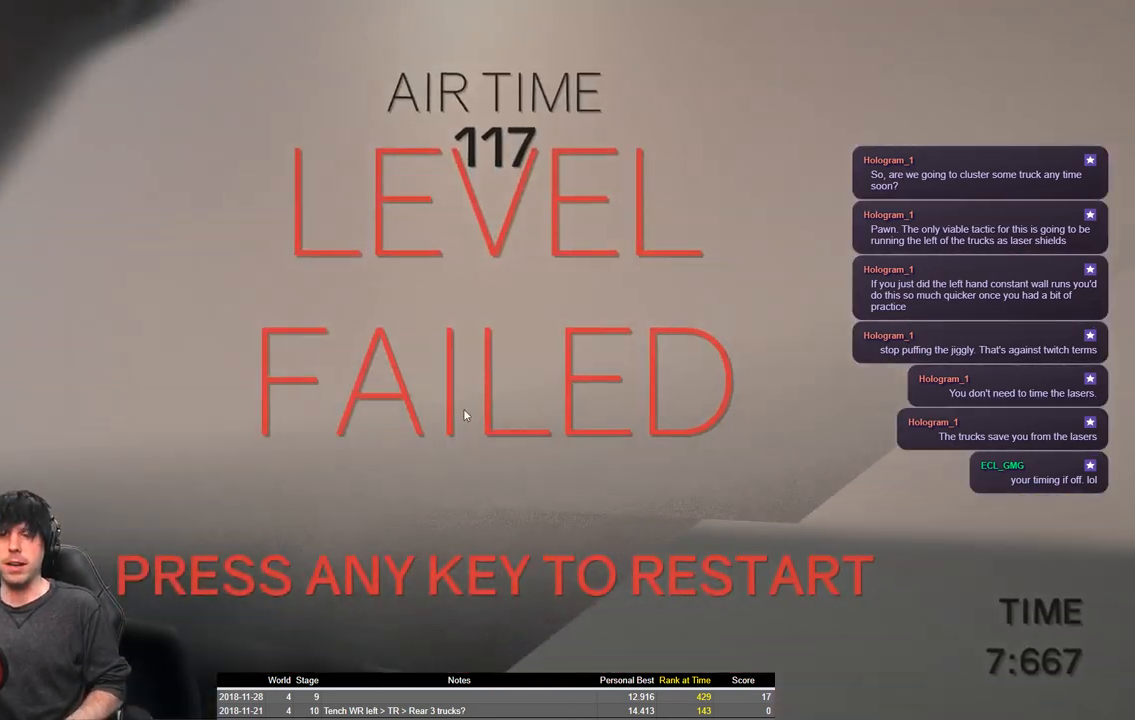
{"keys": ["shift", "space", "w"], "events": [[450, "space", "down"]]}
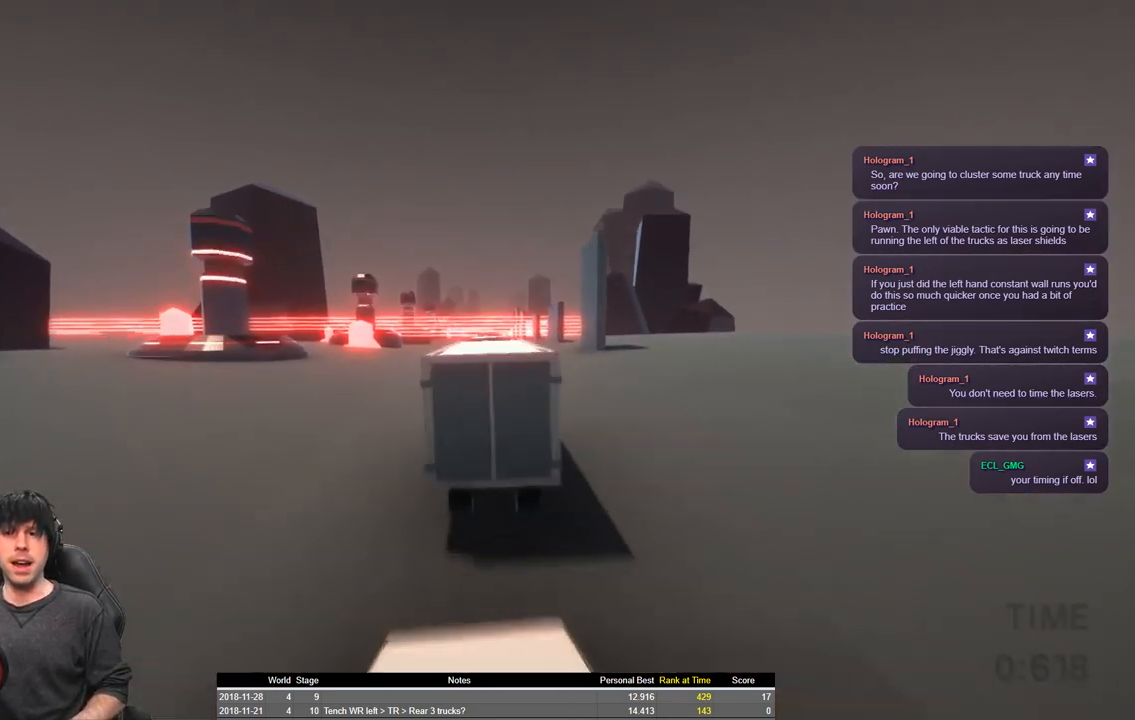
{"keys": ["shift", "space", "w"], "events": []}
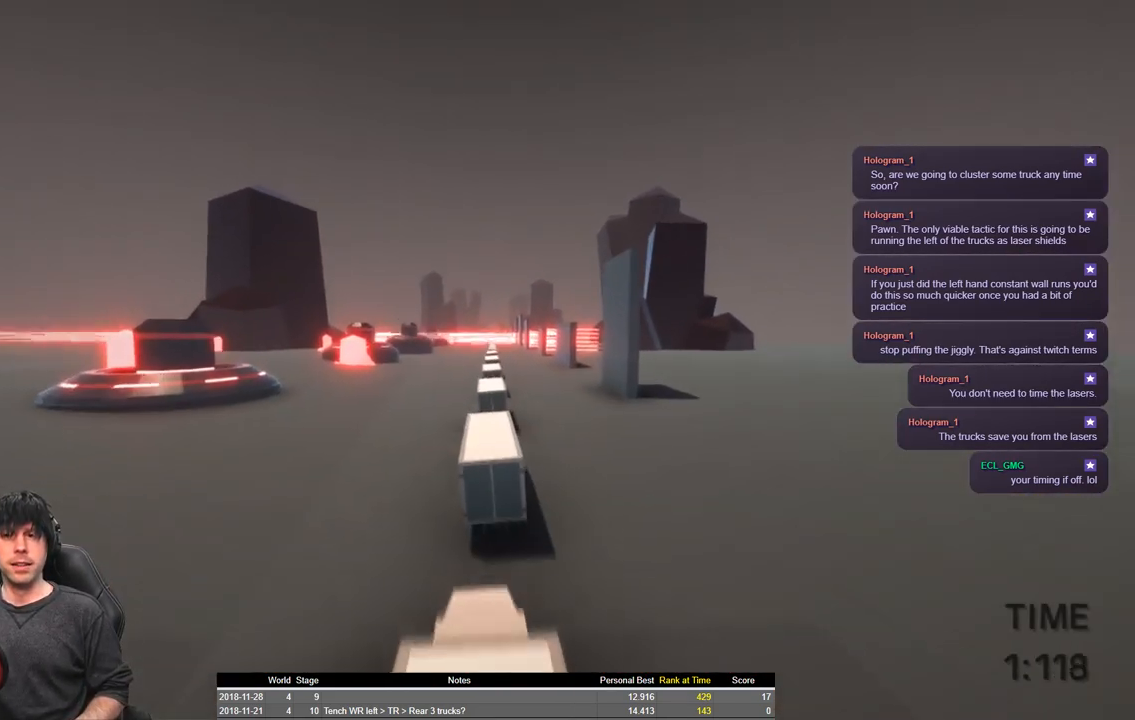
{"keys": ["shift", "space", "w"], "events": []}
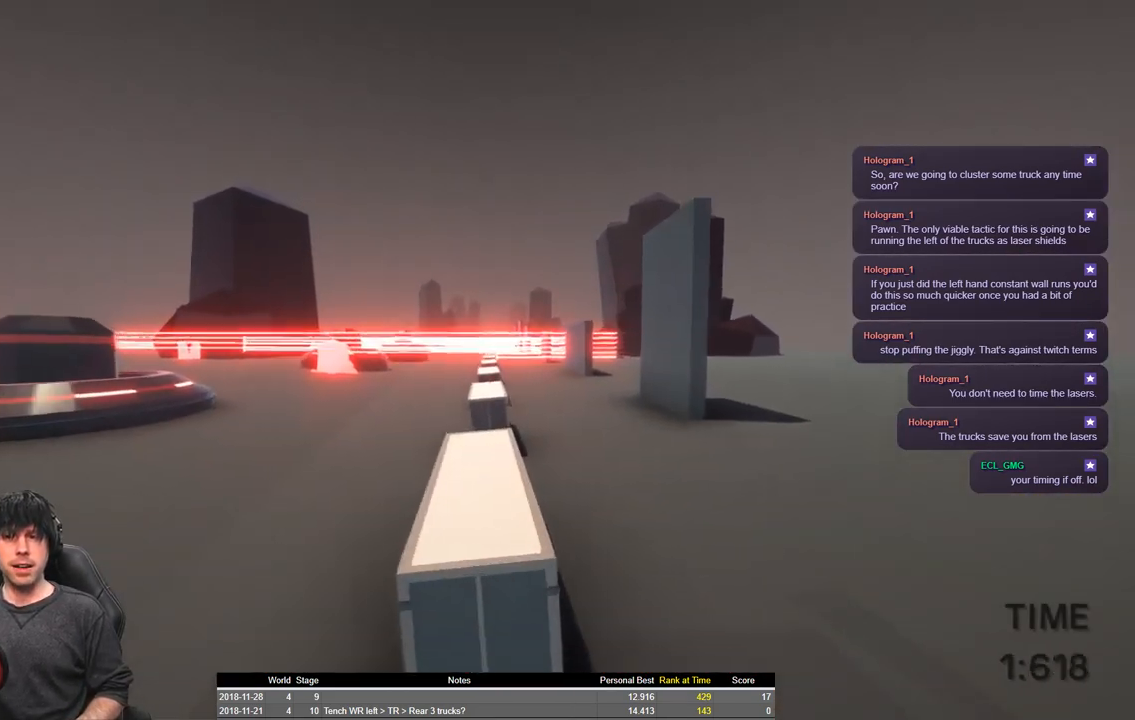
{"keys": ["shift", "space", "w"], "events": [[366, "space", "up"], [483, "space", "down"]]}
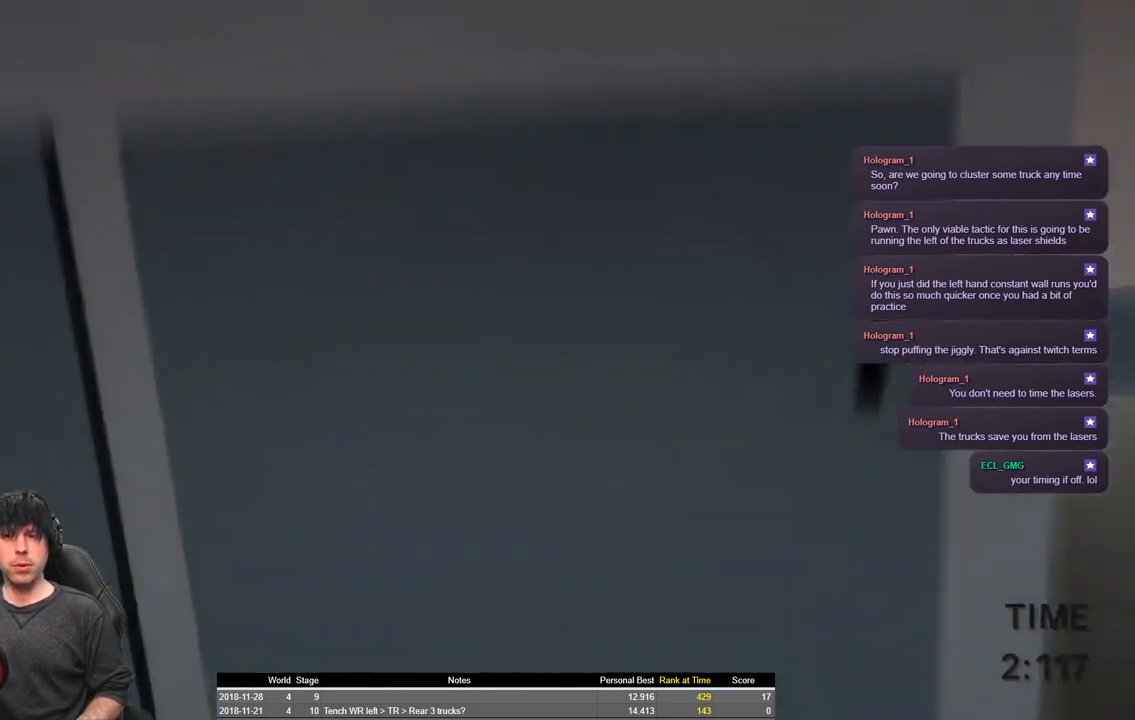
{"keys": [], "events": [[66, "space", "up"], [333, "shift", "up"], [383, "w", "up"]]}
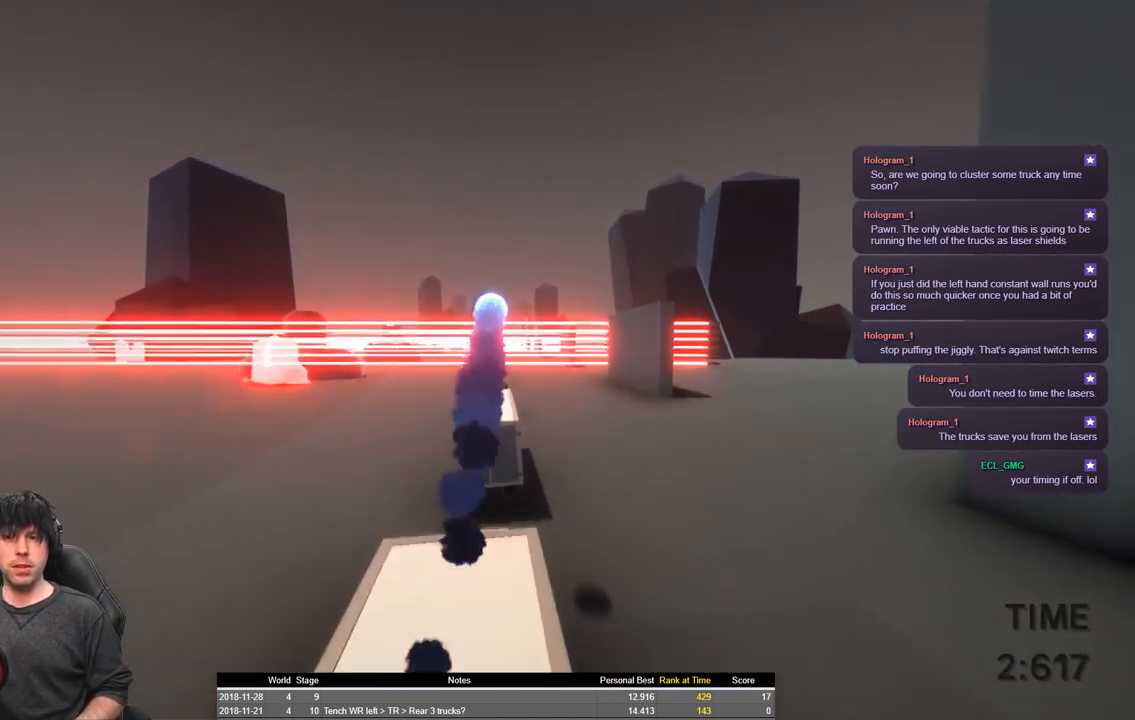
{"keys": [], "events": [[233, "a", "down"], [316, "a", "up"]]}
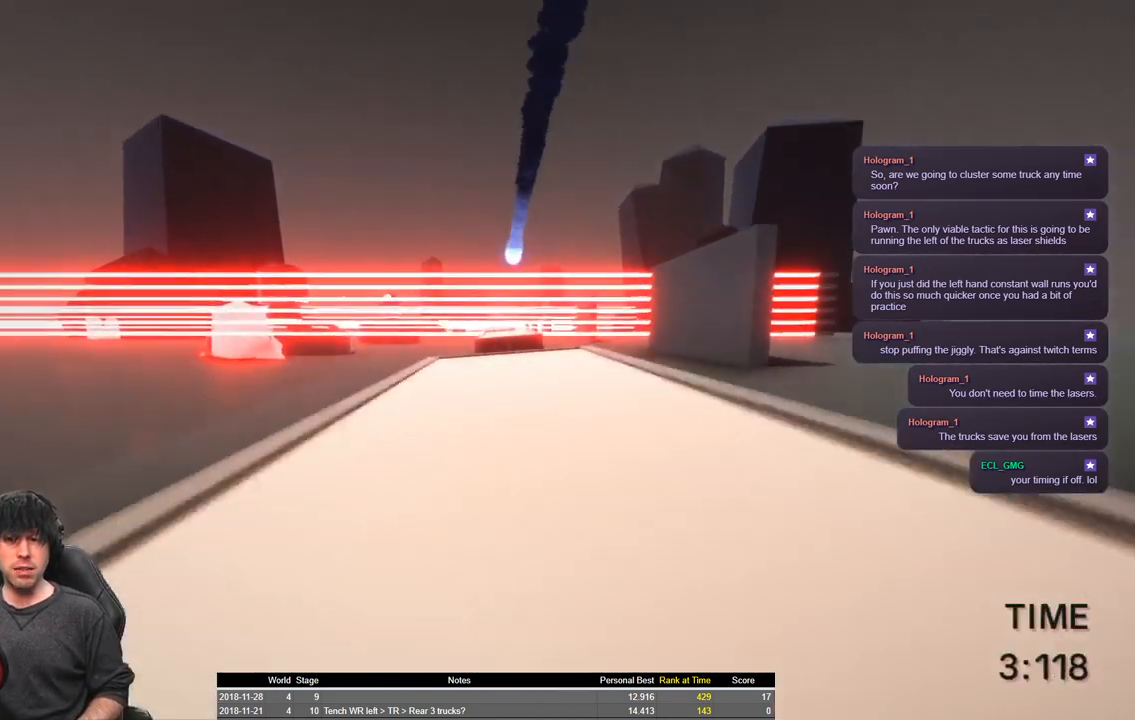
{"keys": ["shift", "w"], "events": [[83, "shift", "down"], [350, "w", "down"]]}
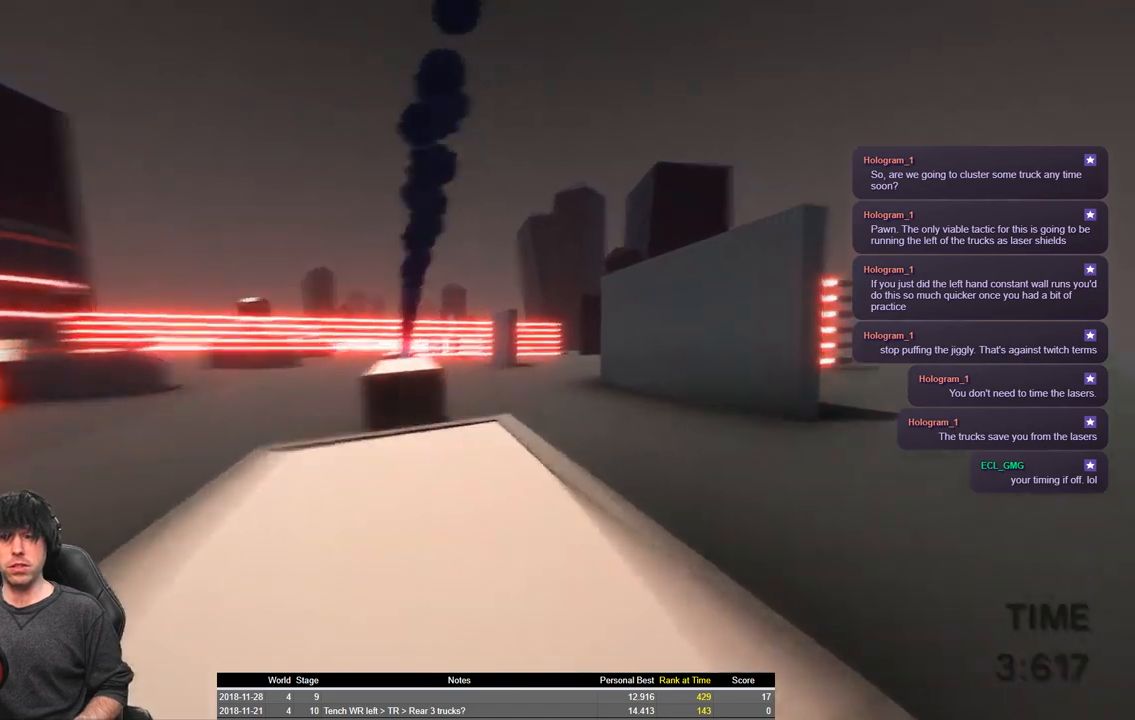
{"keys": ["shift", "space", "w"], "events": [[216, "space", "down"]]}
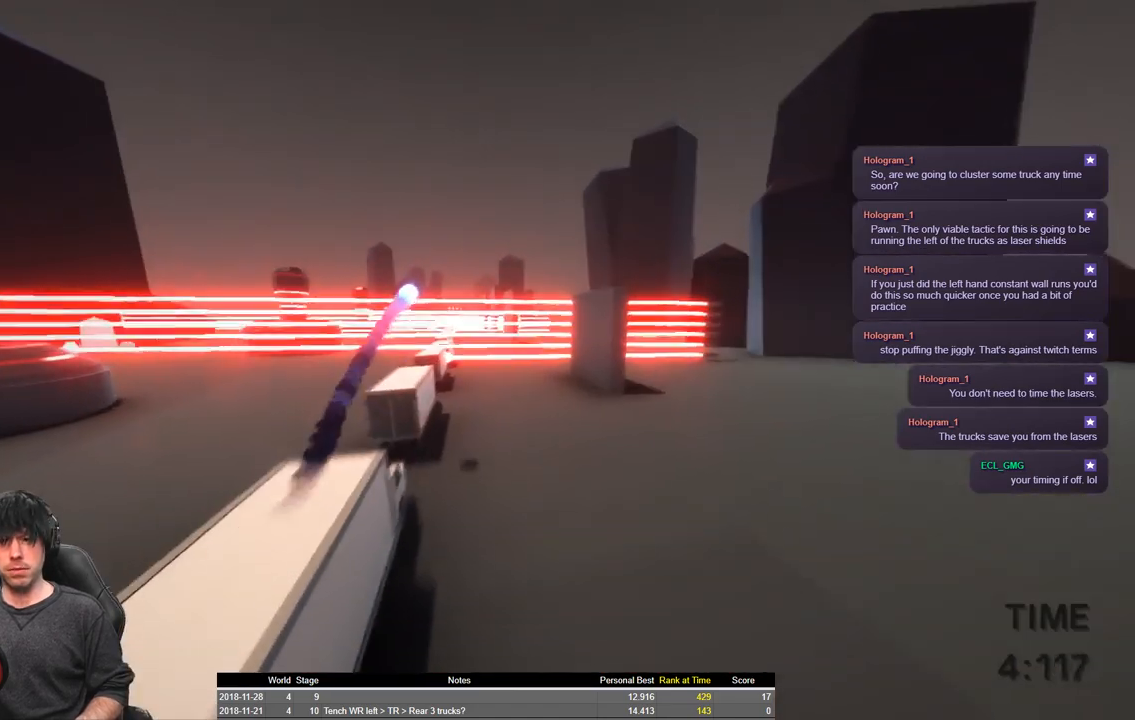
{"keys": ["shift", "space", "w"], "events": []}
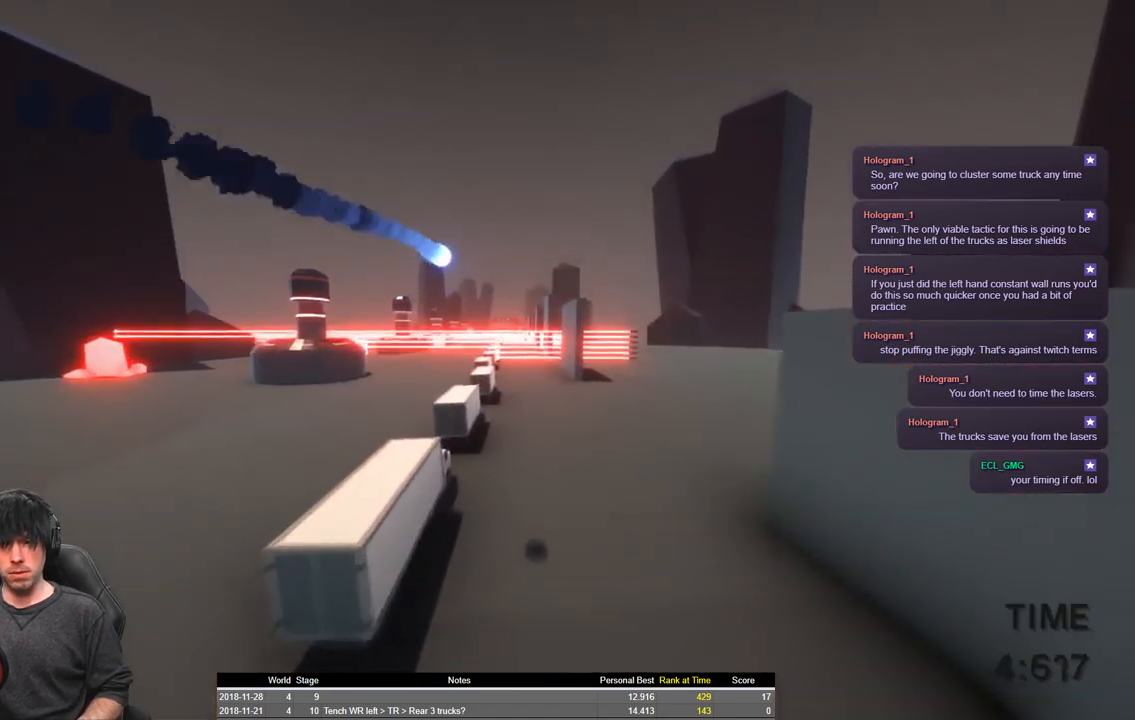
{"keys": ["a", "shift", "space", "w"], "events": [[316, "a", "down"]]}
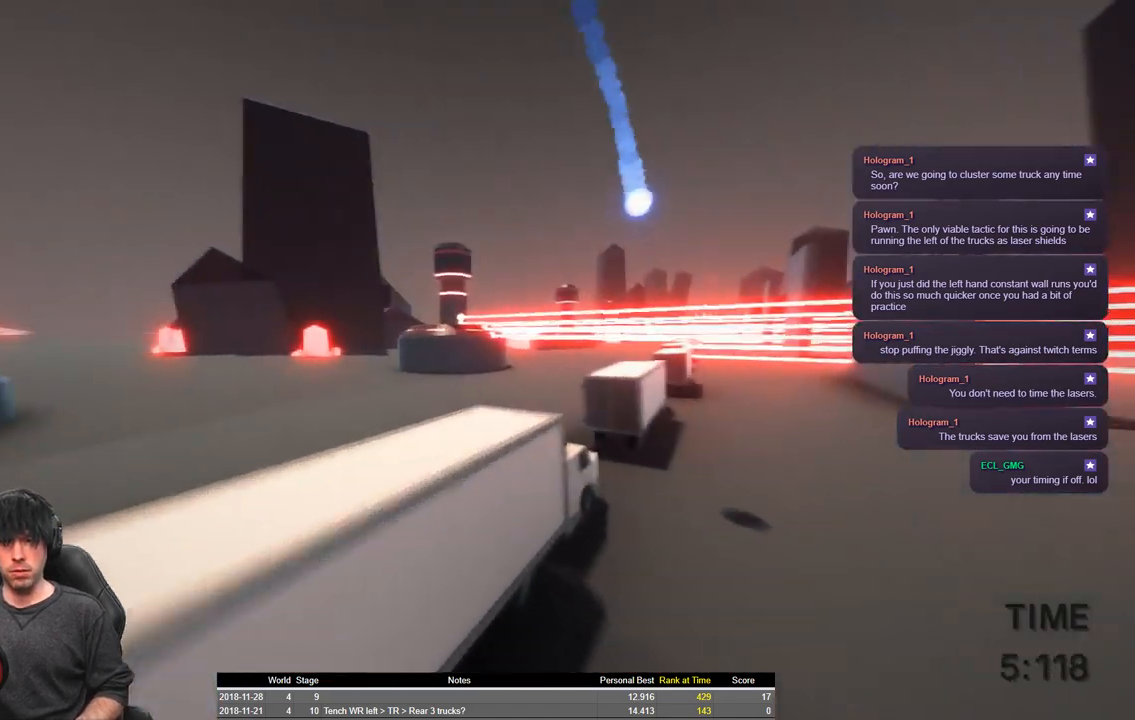
{"keys": ["shift", "space", "w"], "events": [[50, "a", "up"]]}
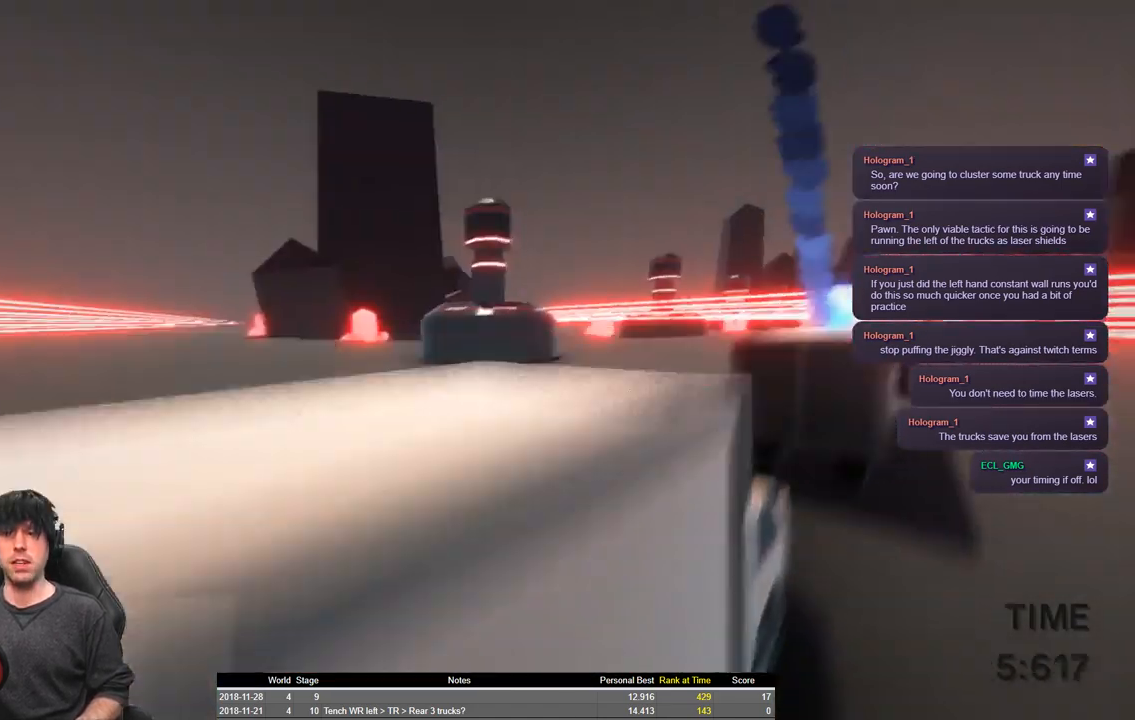
{"keys": ["shift", "space", "w"], "events": []}
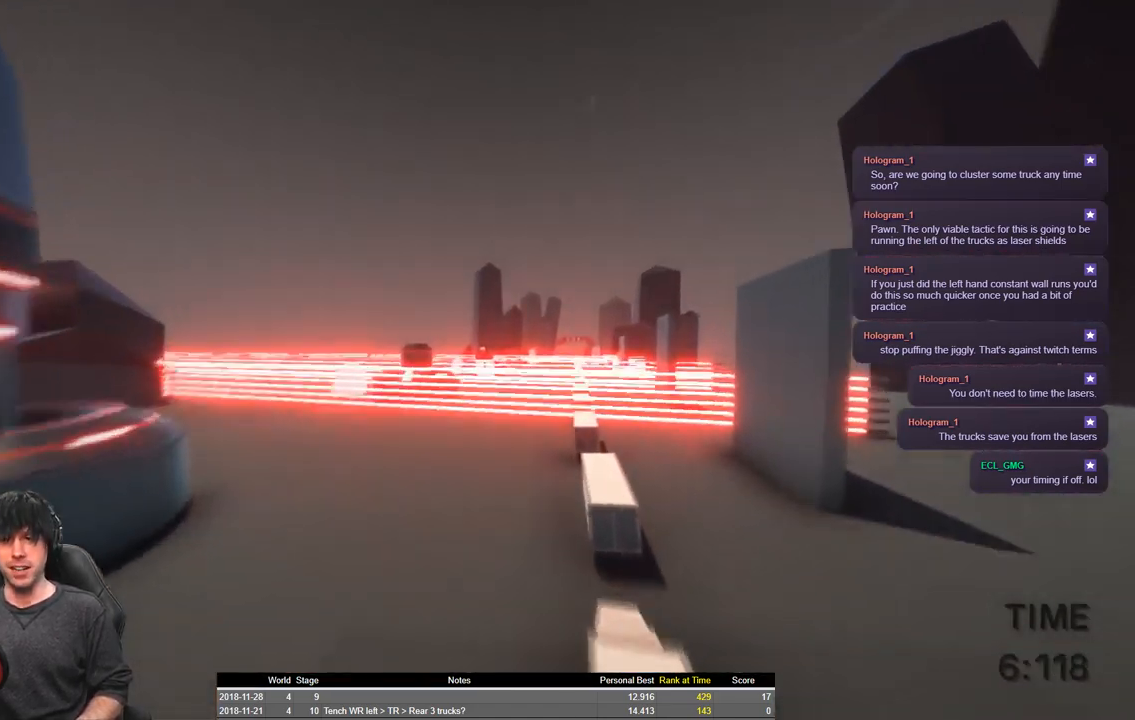
{"keys": ["d", "shift", "space", "w"], "events": [[483, "d", "down"]]}
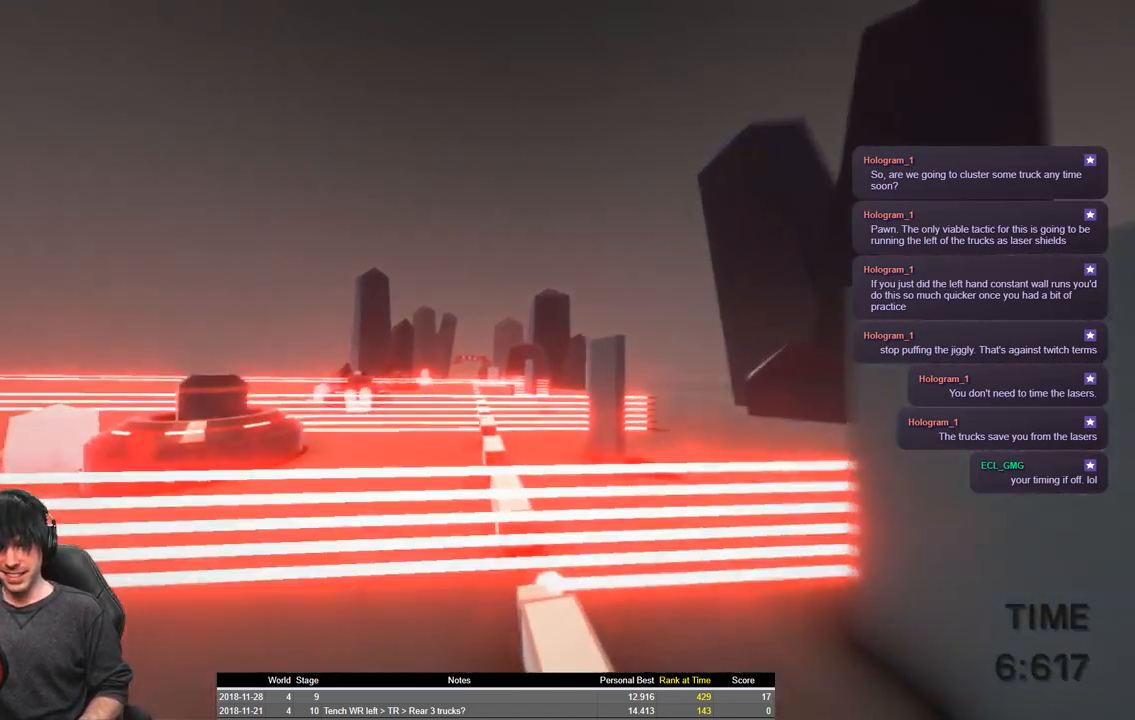
{"keys": ["d", "shift", "space", "w"], "events": [[83, "d", "up"], [400, "d", "down"]]}
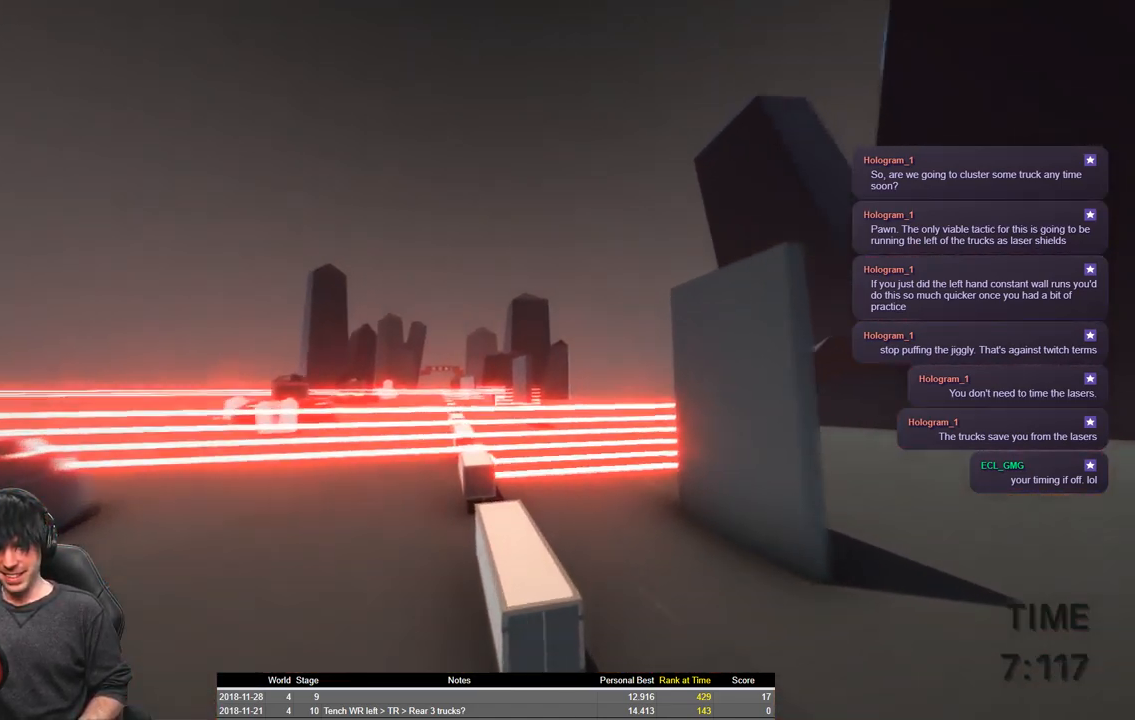
{"keys": ["shift", "space", "w"], "events": [[16, "d", "up"], [133, "d", "down"], [150, "d", "up"], [283, "space", "up"], [433, "space", "down"]]}
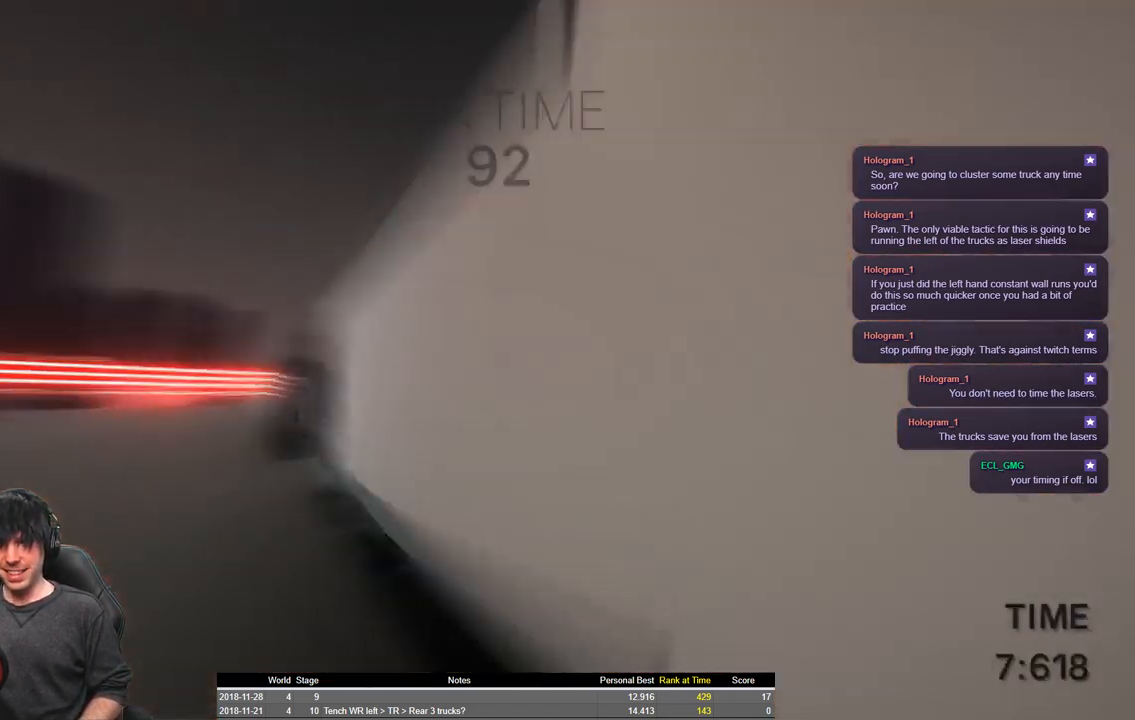
{"keys": ["shift", "space", "w"], "events": []}
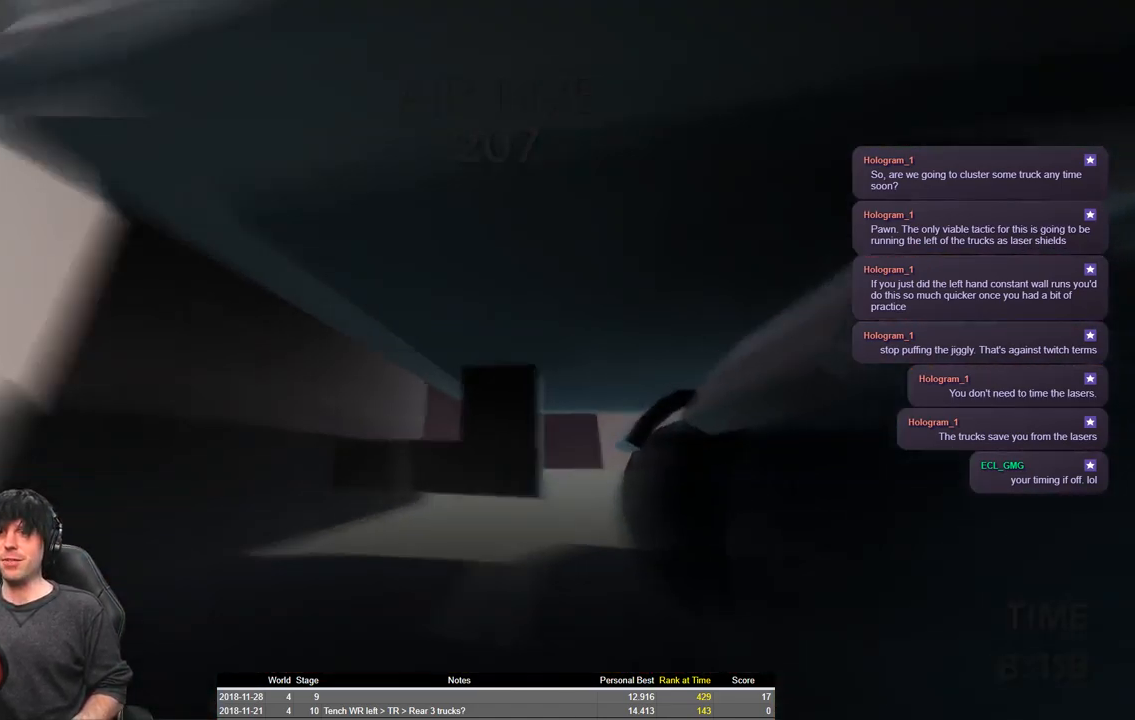
{"keys": ["shift", "space", "w"], "events": []}
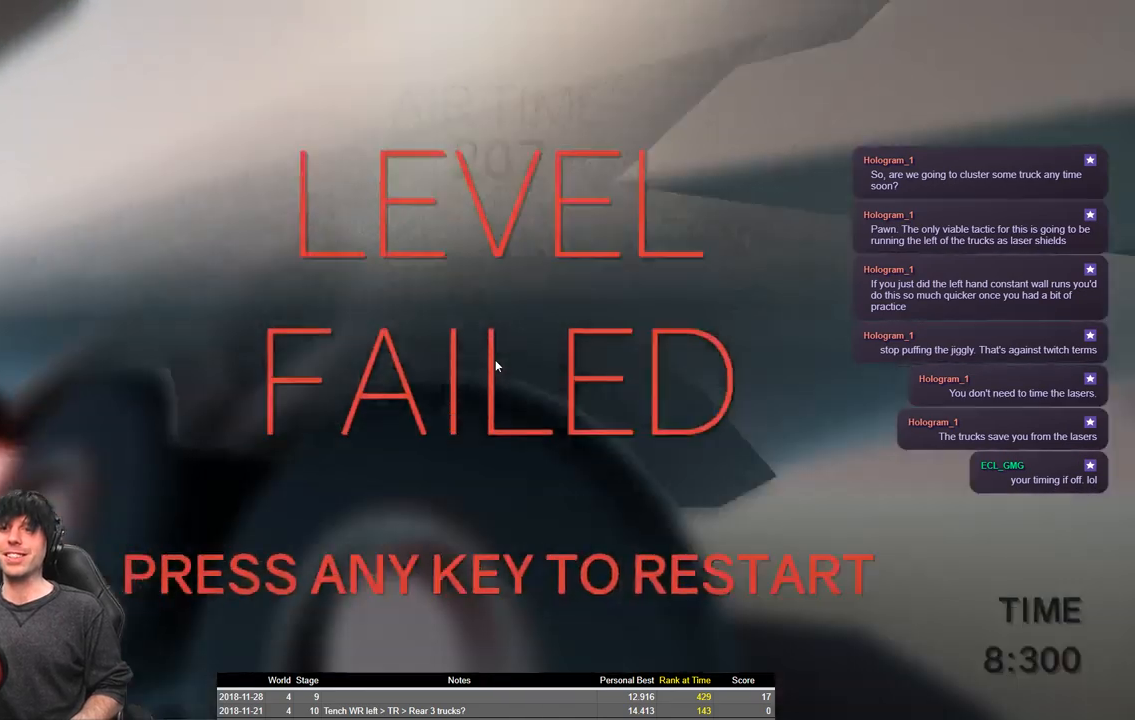
{"keys": [], "events": [[166, "space", "up"], [250, "shift", "up"], [250, "w", "up"]]}